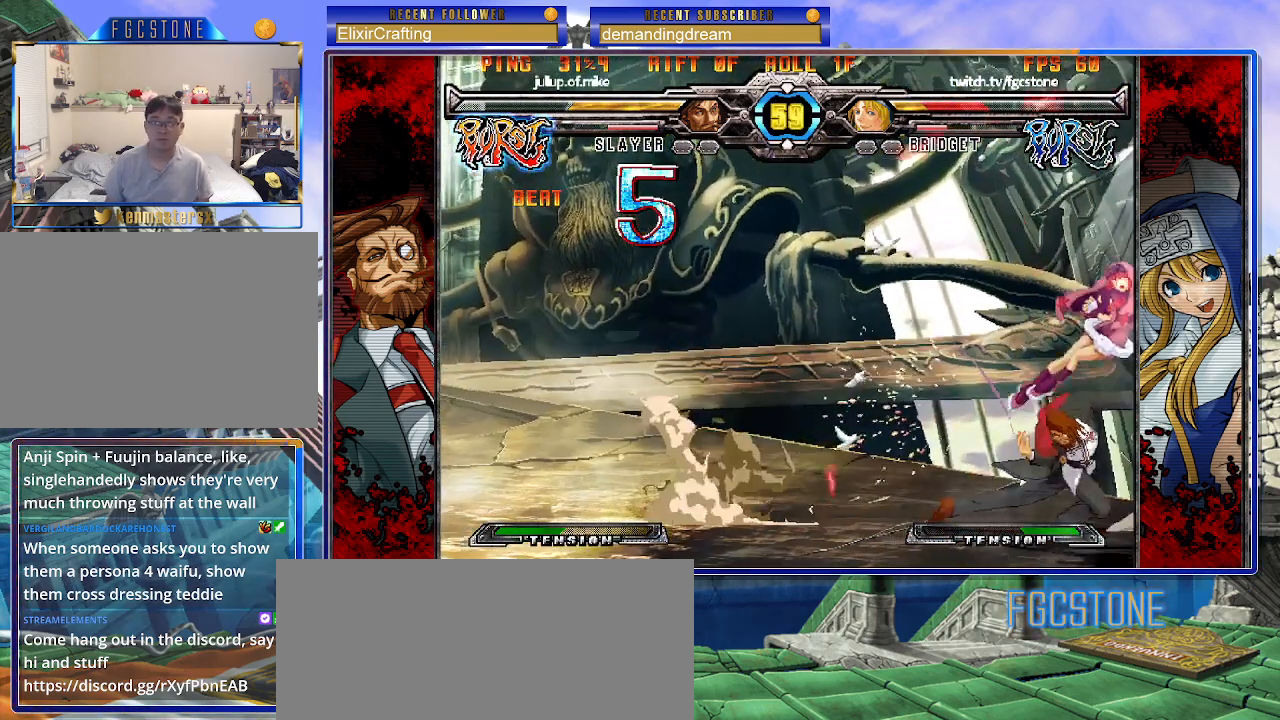
Gameplay with a controller (arcade stick); each line is a JSON object with the inputs held at the frame after it. "events" lists button and stick changes between this image and that frame as [ms after this image, input, new state], when the widget could be followed in between. Not read: L3 R3.
{"buttons": ["P", "S"], "left_stick": "left", "events": [[17, "S", "down"], [50, "K", "up"], [50, "P", "up"], [100, "K", "down"], [100, "P", "down"], [100, "S", "up"], [167, "S", "down"], [200, "K", "up"], [200, "P", "up"], [233, "K", "down"], [250, "P", "down"], [250, "S", "up"], [317, "S", "down"], [350, "K", "up"], [350, "P", "up"], [400, "K", "down"], [417, "P", "down"], [433, "S", "up"], [483, "S", "down"], [500, "K", "up"]]}
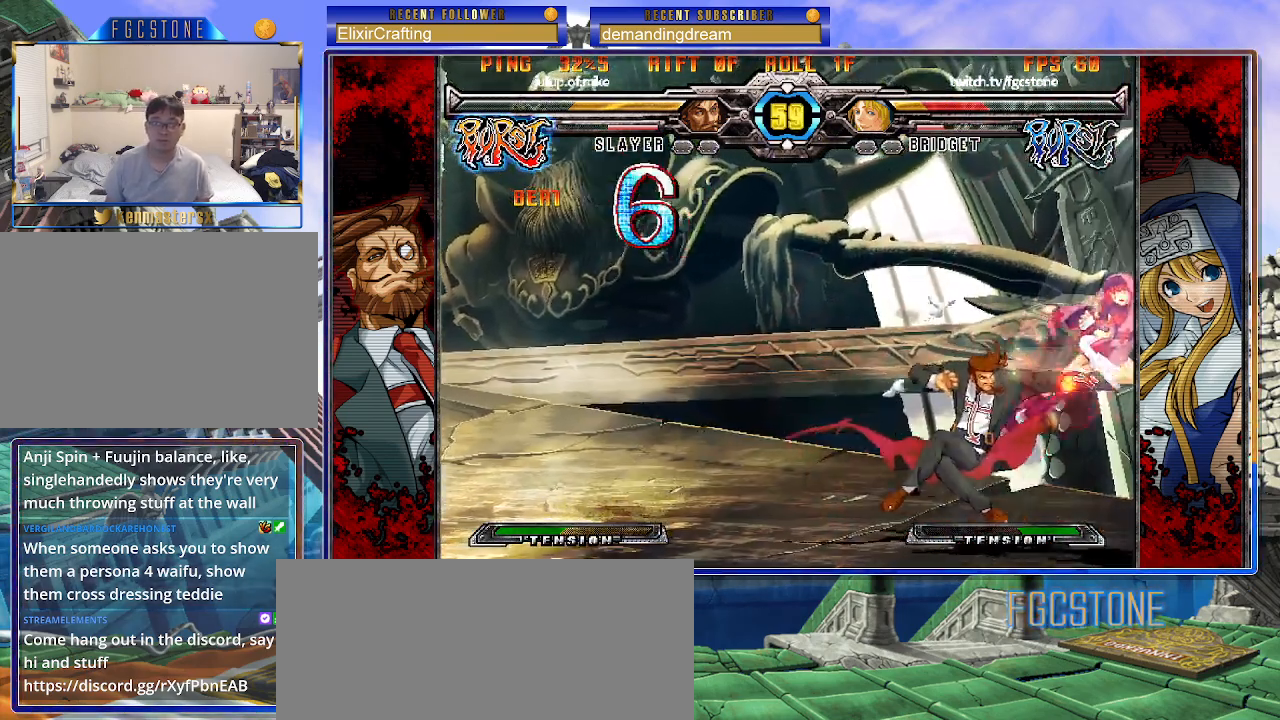
{"buttons": ["K", "S"], "left_stick": "left", "events": [[33, "P", "up"], [67, "K", "down"], [83, "P", "down"], [83, "S", "up"], [133, "S", "down"], [167, "K", "up"], [167, "P", "up"], [200, "K", "down"], [233, "P", "down"], [233, "S", "up"], [300, "S", "down"], [333, "K", "up"], [333, "P", "up"], [367, "K", "down"], [383, "P", "down"], [400, "S", "up"], [467, "S", "down"], [483, "HS", "down"], [500, "HS", "up"], [500, "P", "up"]]}
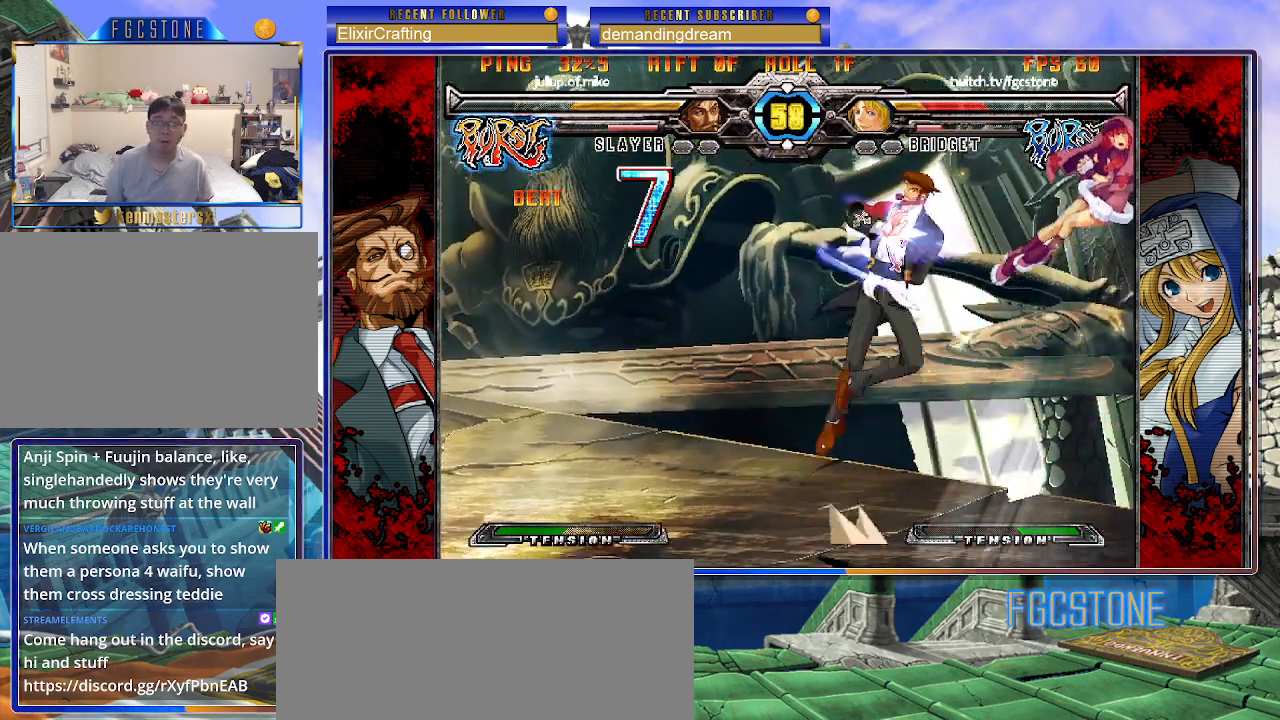
{"buttons": ["S"], "left_stick": "left", "events": [[50, "P", "down"], [67, "S", "up"], [117, "S", "down"], [150, "HS", "down"], [167, "HS", "up"], [167, "P", "up"], [217, "P", "down"], [217, "S", "up"], [283, "S", "down"], [317, "K", "up"], [317, "P", "up"], [367, "K", "down"], [383, "P", "down"], [400, "S", "up"], [450, "S", "down"], [483, "K", "up"], [483, "P", "up"]]}
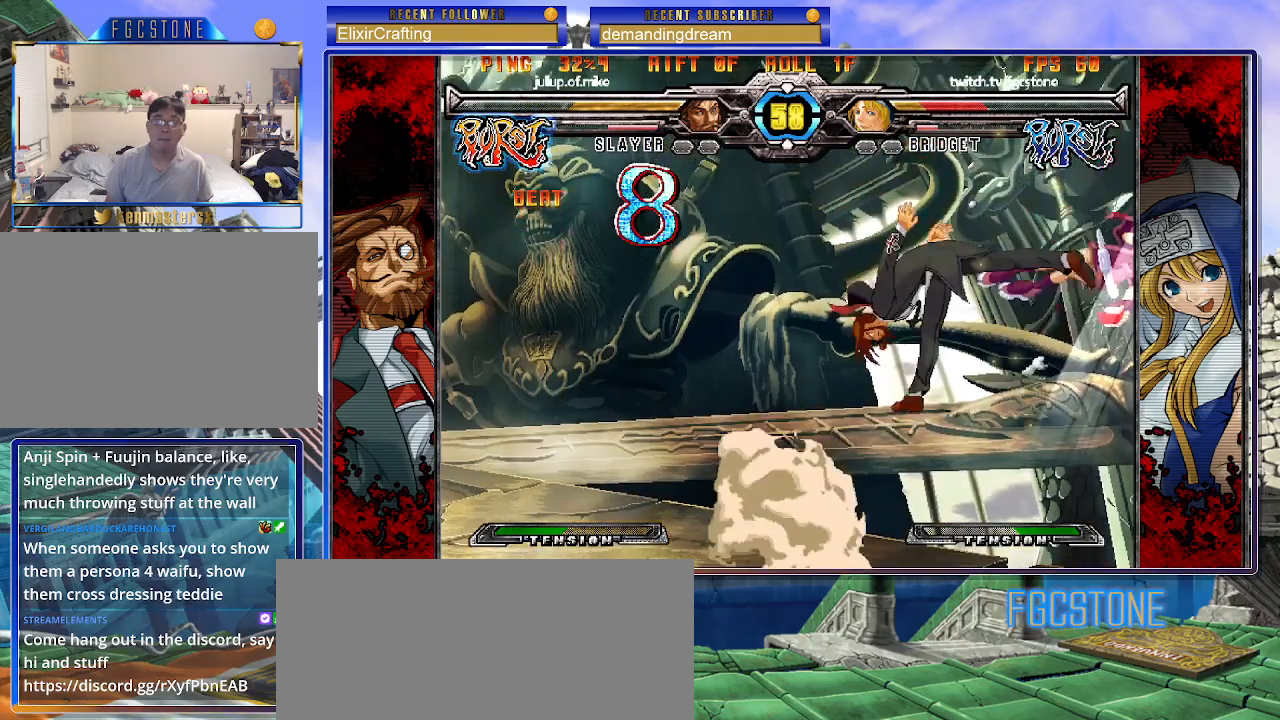
{"buttons": ["K", "P", "S"], "left_stick": "left", "events": [[17, "K", "down"], [33, "S", "up"], [50, "P", "down"], [117, "S", "down"], [133, "K", "up"], [150, "P", "up"], [183, "K", "down"], [217, "P", "down"], [217, "S", "up"], [267, "S", "down"], [283, "K", "up"], [300, "K", "down"], [300, "P", "up"], [350, "P", "down"], [350, "S", "up"], [417, "S", "down"], [467, "K", "up"], [467, "P", "up"], [483, "K", "down"], [500, "P", "down"]]}
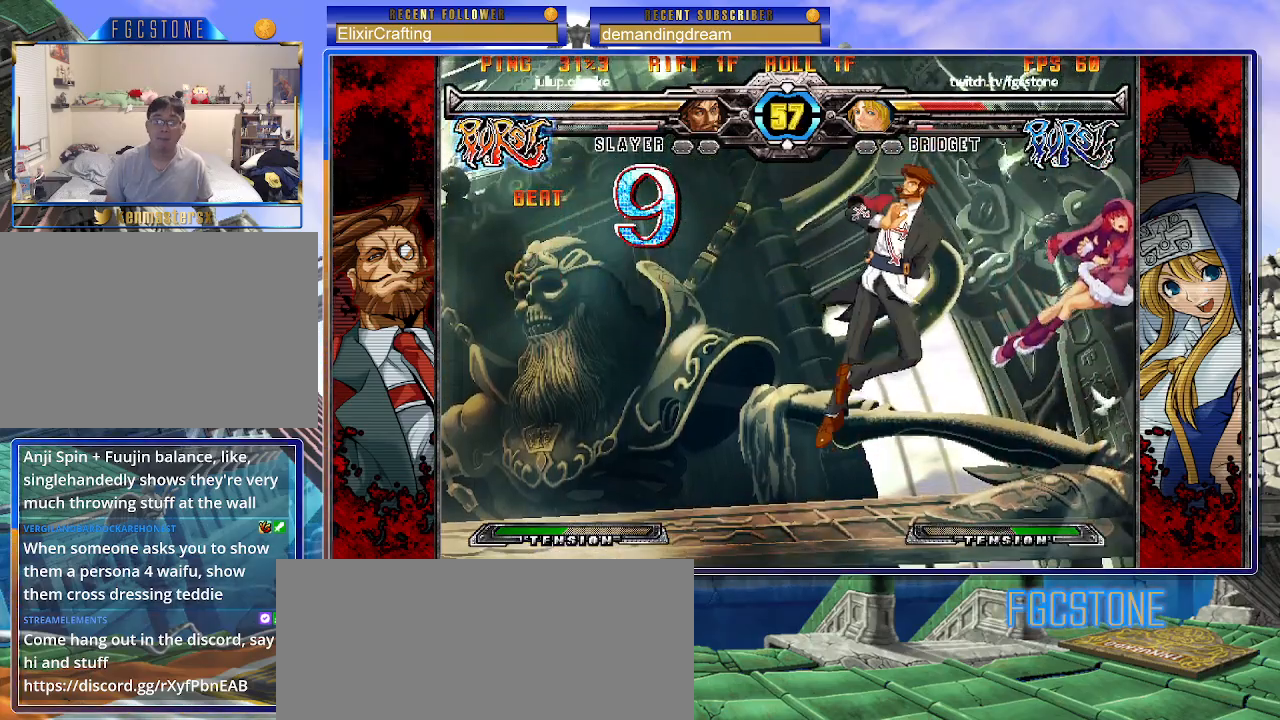
{"buttons": ["K", "P"], "left_stick": "left", "events": [[17, "S", "up"], [67, "S", "down"], [117, "K", "up"], [117, "P", "up"], [133, "K", "down"], [167, "P", "down"], [167, "S", "up"], [233, "S", "down"], [267, "K", "up"], [267, "P", "up"], [283, "K", "down"], [333, "P", "down"], [333, "S", "up"], [400, "S", "down"], [433, "K", "up"], [433, "P", "up"], [450, "K", "down"], [500, "P", "down"], [500, "S", "up"]]}
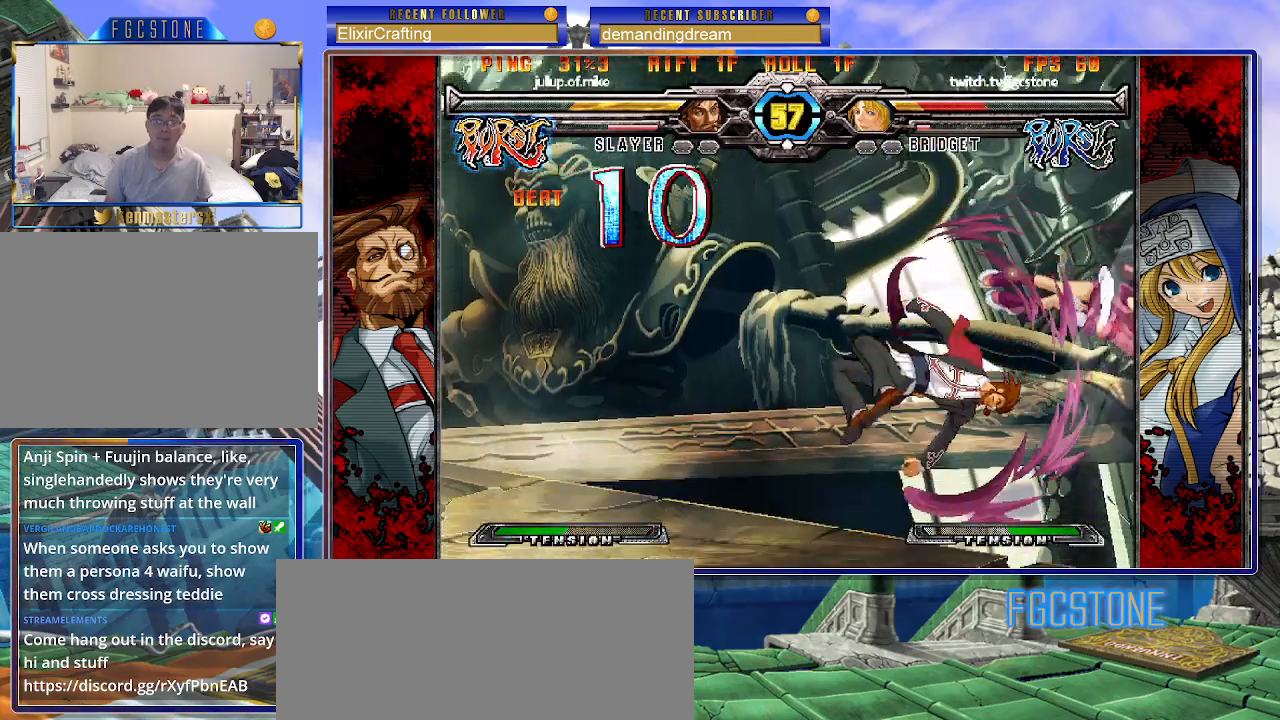
{"buttons": ["K", "P"], "left_stick": "left", "events": [[50, "S", "down"], [83, "K", "up"], [100, "P", "up"], [117, "K", "down"], [150, "P", "down"], [167, "S", "up"], [217, "S", "down"], [233, "K", "up"], [250, "P", "up"], [283, "K", "down"], [317, "P", "down"], [317, "S", "up"], [383, "S", "down"], [400, "K", "up"], [433, "K", "down"], [433, "P", "up"], [467, "P", "down"], [500, "S", "up"]]}
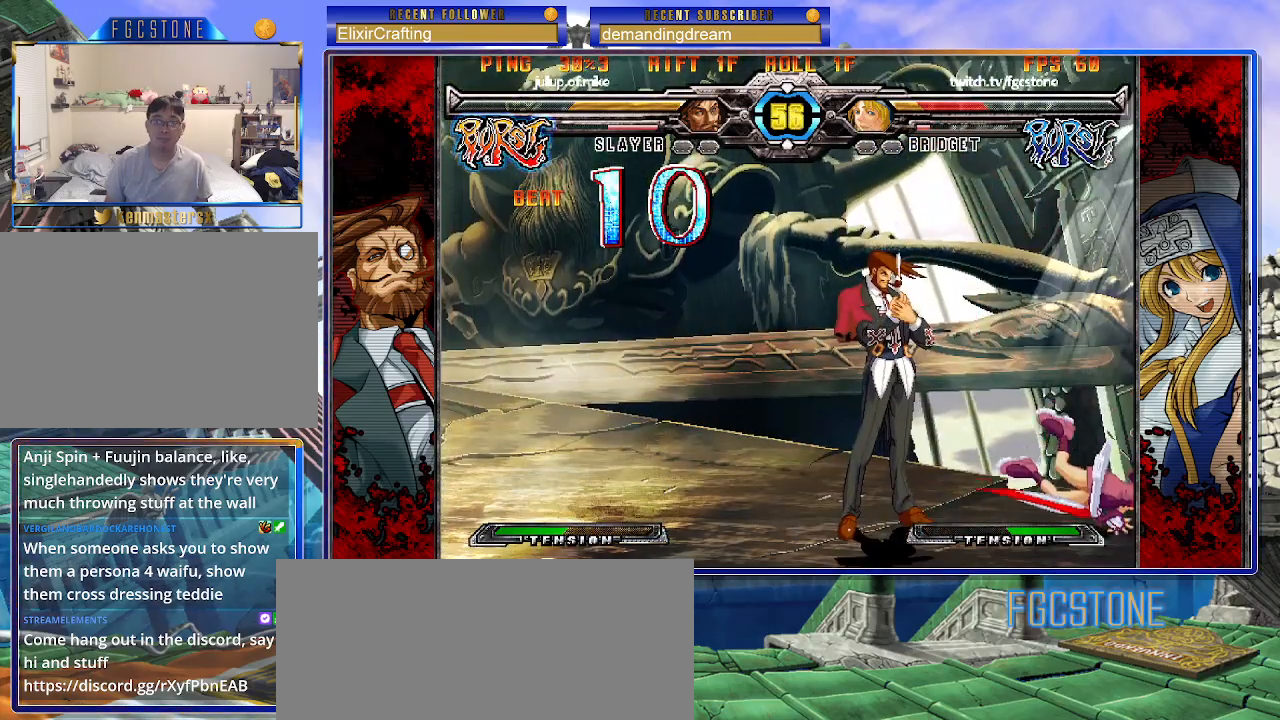
{"buttons": [], "left_stick": "down-right", "events": [[67, "S", "down"], [100, "P", "up"], [117, "K", "up"], [117, "S", "up"], [117, "left_stick", "center"], [183, "left_stick", "right"], [450, "left_stick", "down-right"]]}
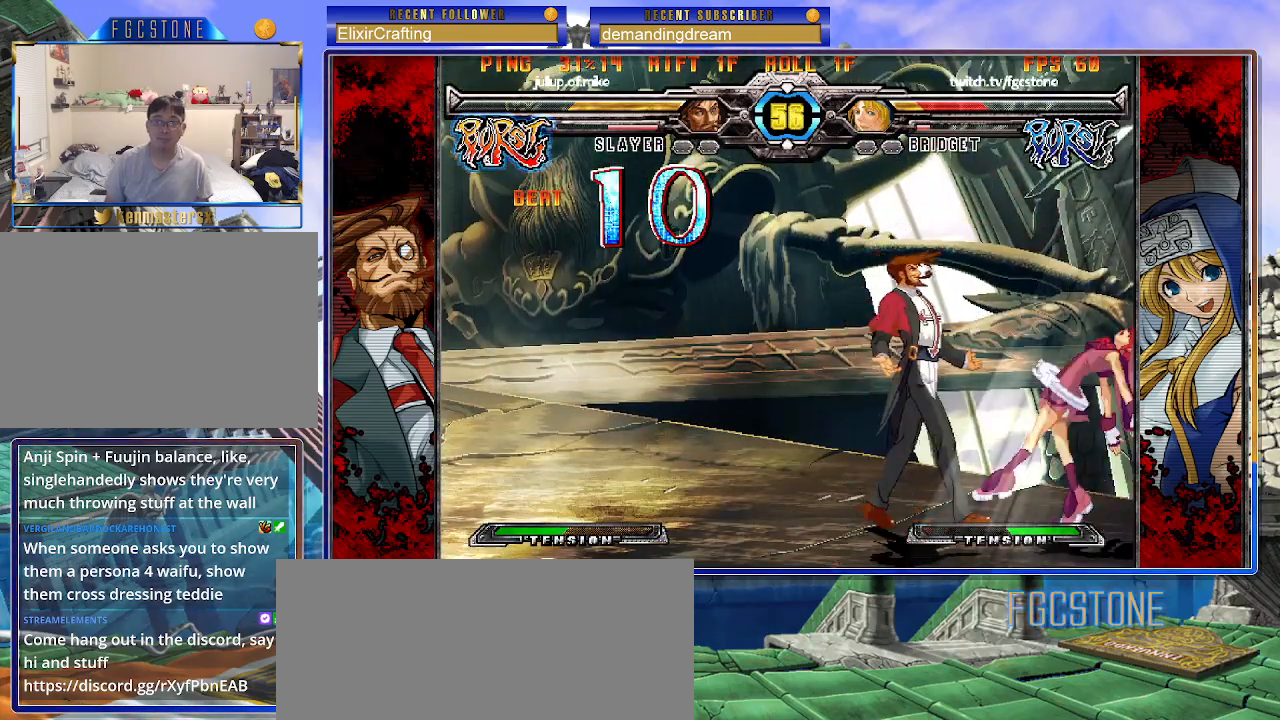
{"buttons": ["P"], "left_stick": "down-right", "events": [[283, "P", "down"], [383, "P", "up"], [467, "P", "down"]]}
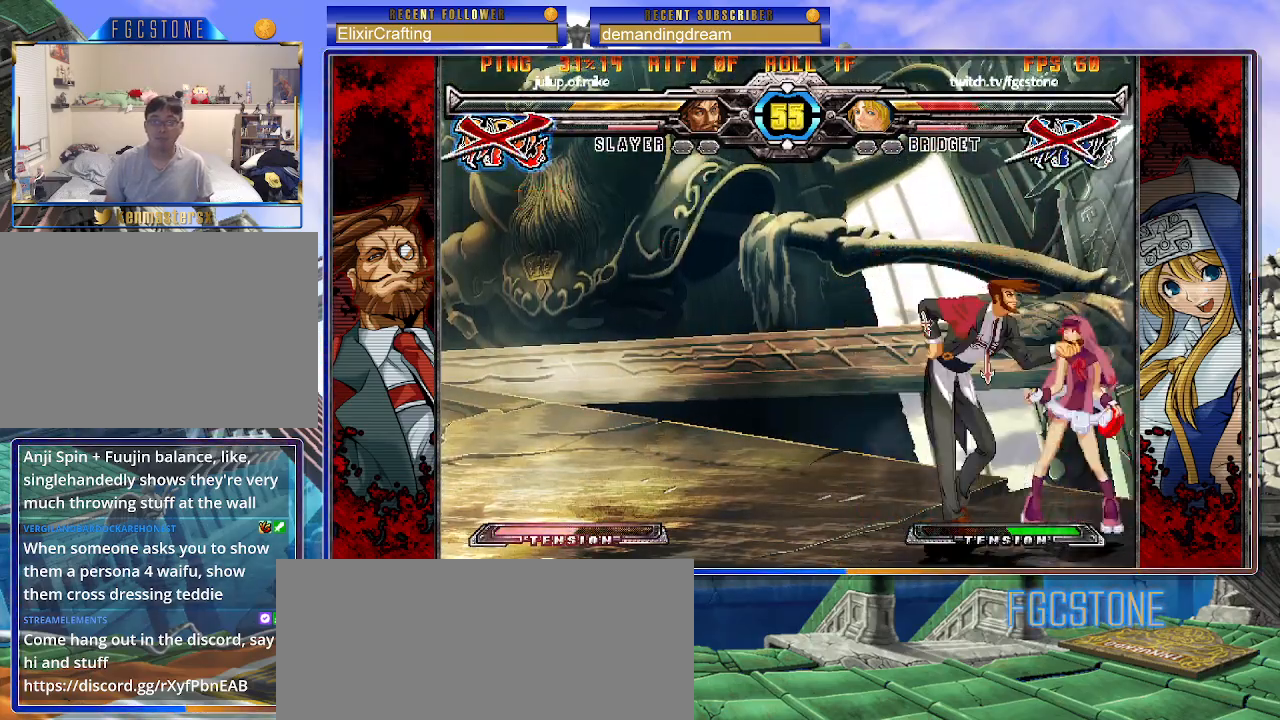
{"buttons": [], "left_stick": "center", "events": [[67, "P", "up"], [267, "K", "down"], [300, "S", "down"], [317, "K", "up"], [367, "left_stick", "center"], [417, "S", "up"]]}
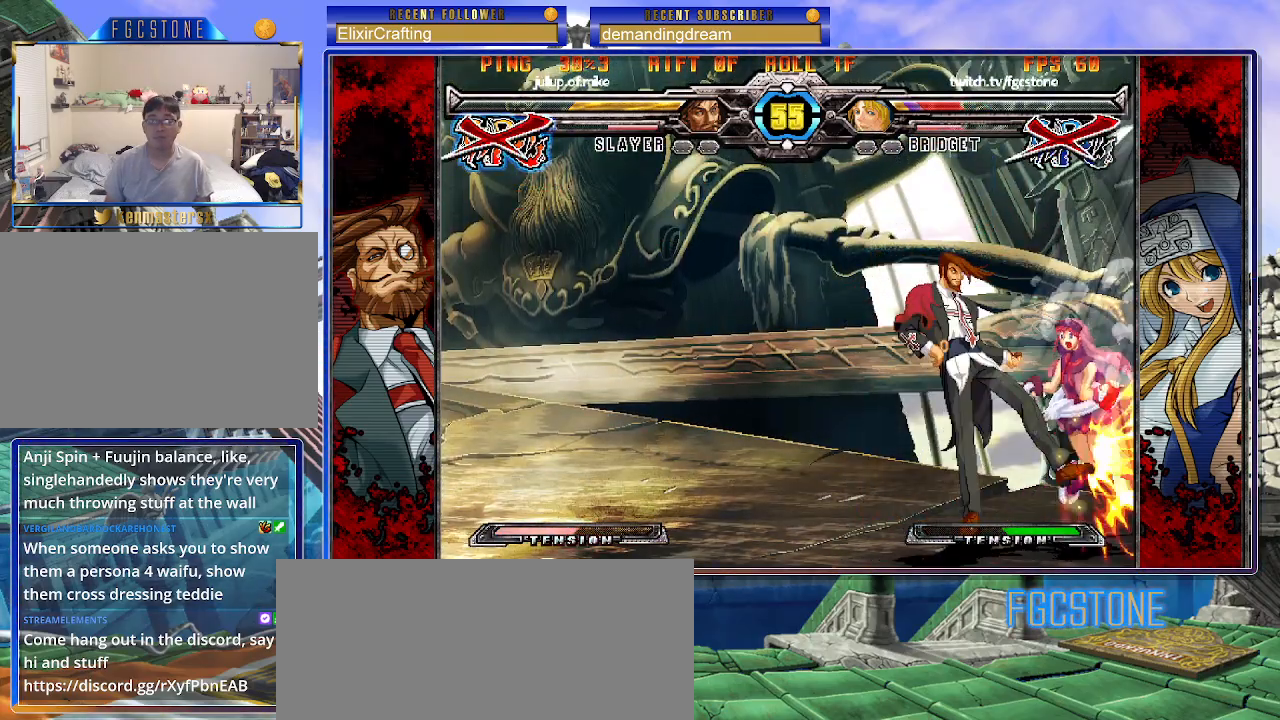
{"buttons": [], "left_stick": "center", "events": []}
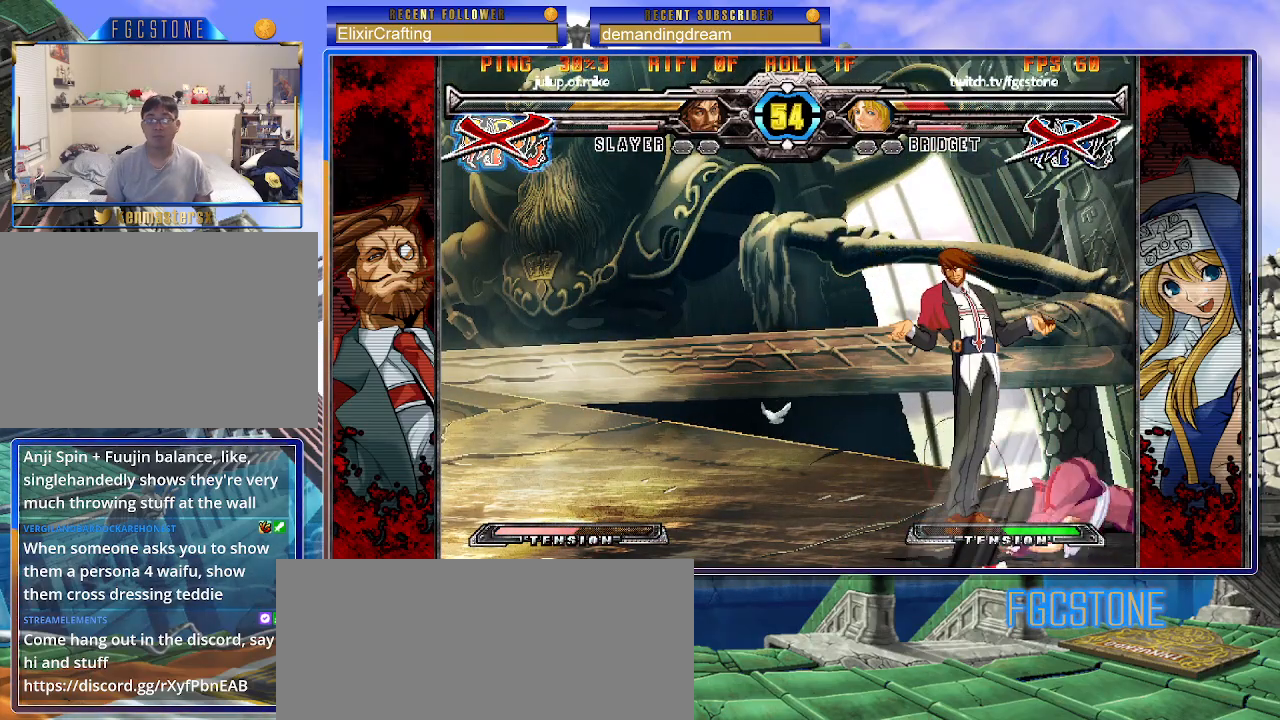
{"buttons": [], "left_stick": "down-right", "events": [[133, "left_stick", "down-right"]]}
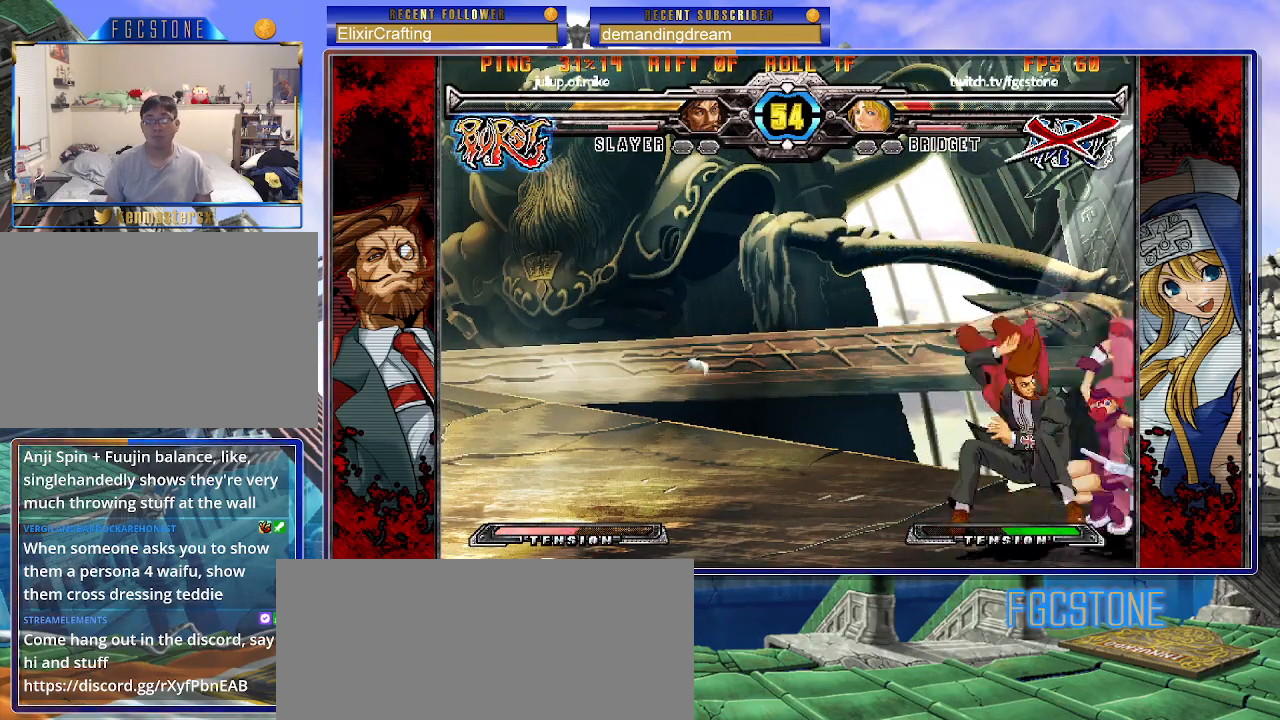
{"buttons": [], "left_stick": "right", "events": [[67, "left_stick", "right"], [133, "HS", "down"], [250, "HS", "up"]]}
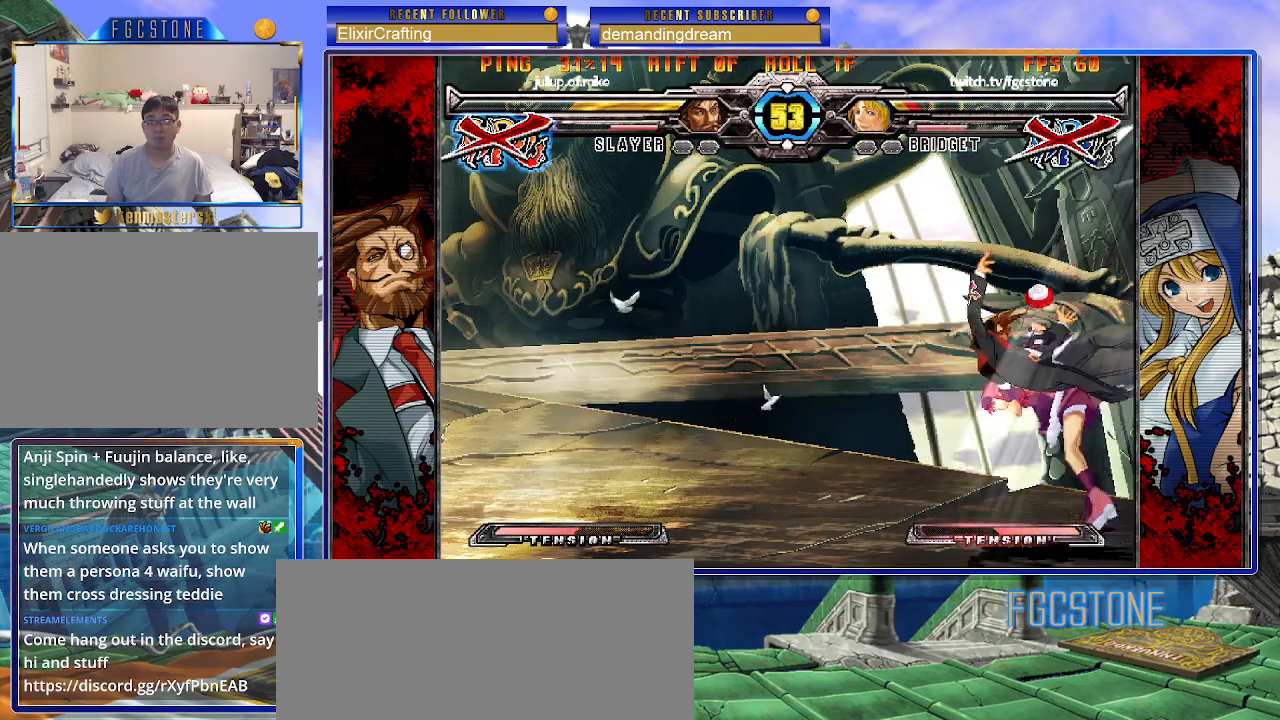
{"buttons": [], "left_stick": "left", "events": [[250, "left_stick", "center"], [450, "left_stick", "left"]]}
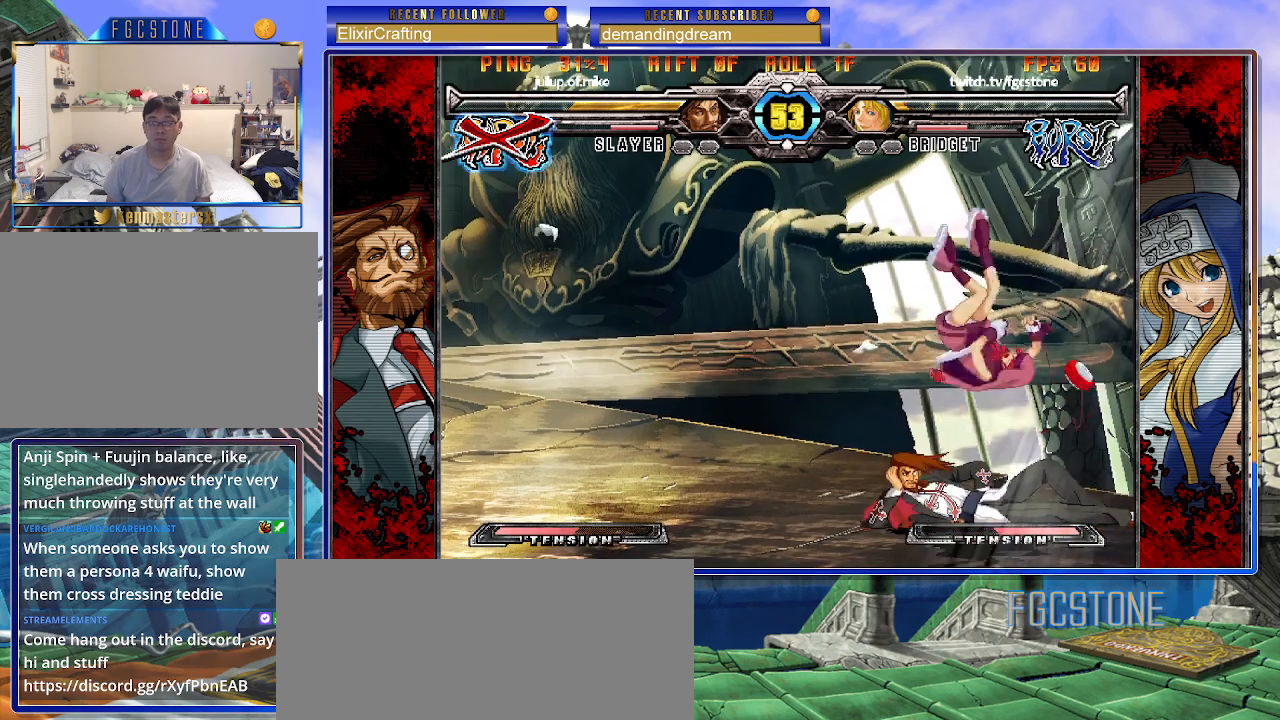
{"buttons": [], "left_stick": "left", "events": []}
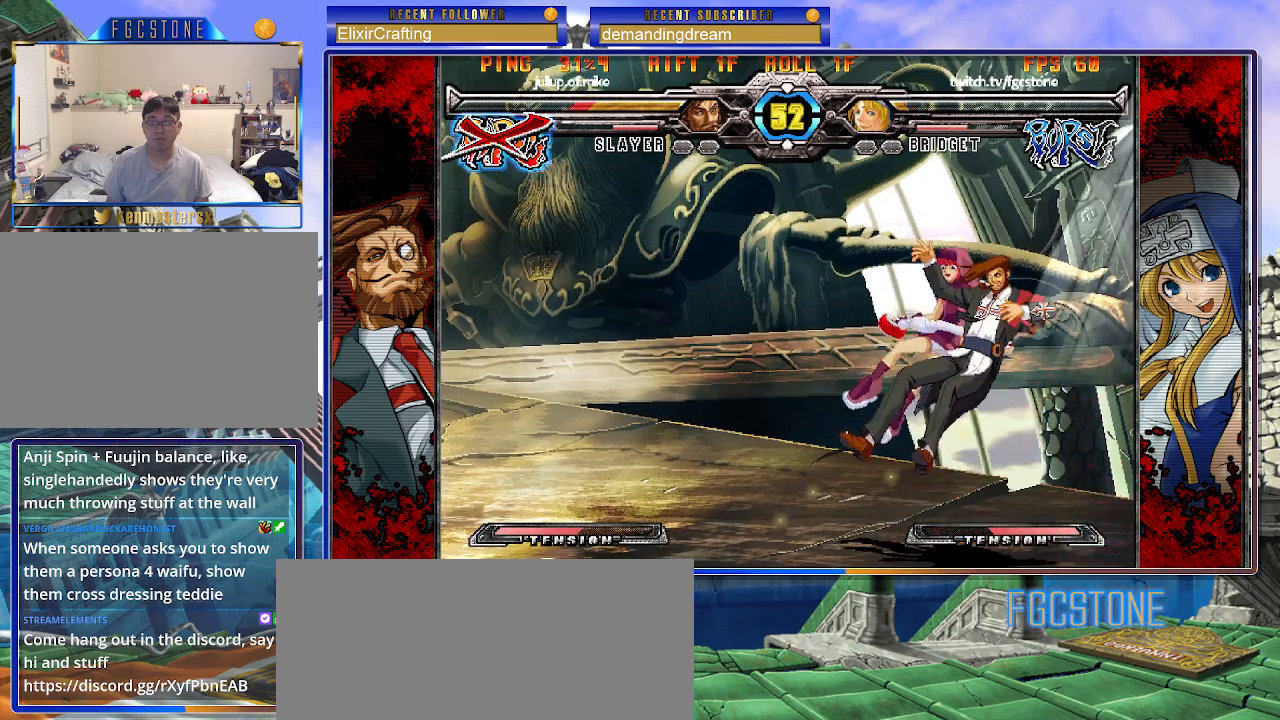
{"buttons": [], "left_stick": "right", "events": [[300, "left_stick", "right"], [417, "HS", "down"], [500, "HS", "up"]]}
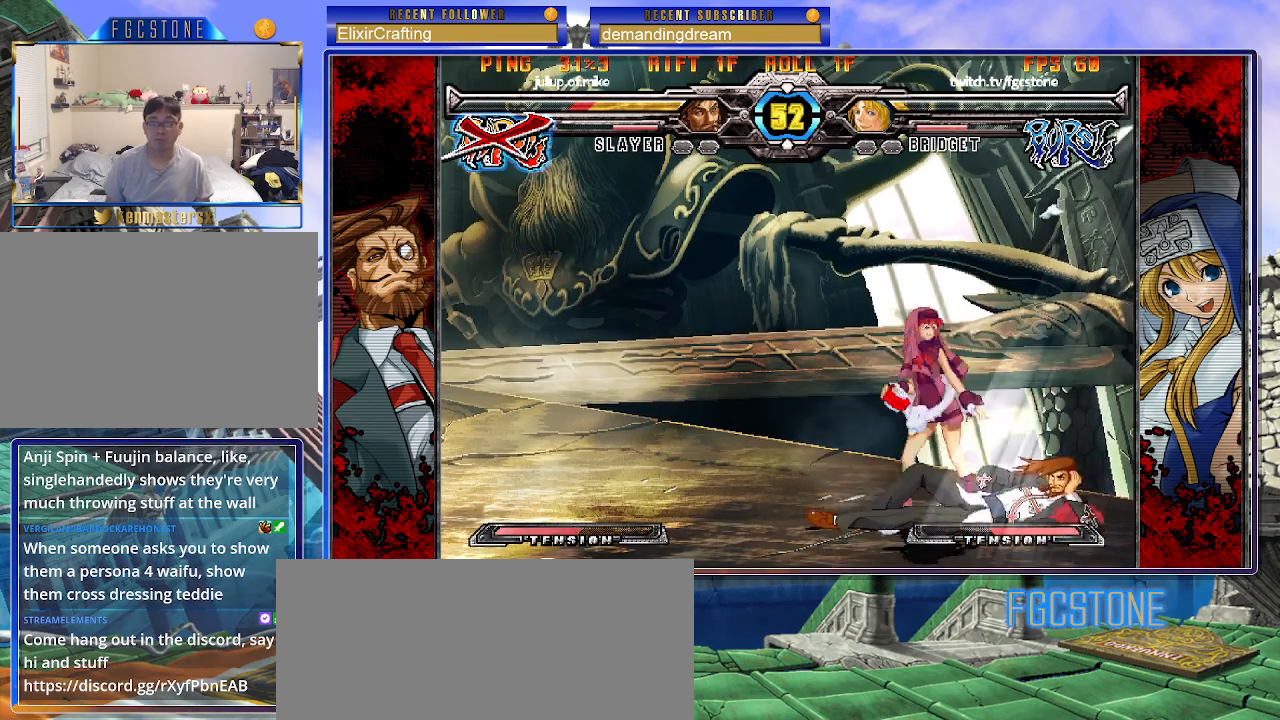
{"buttons": [], "left_stick": "down-left", "events": [[50, "left_stick", "center"], [283, "left_stick", "left"], [500, "left_stick", "down-left"]]}
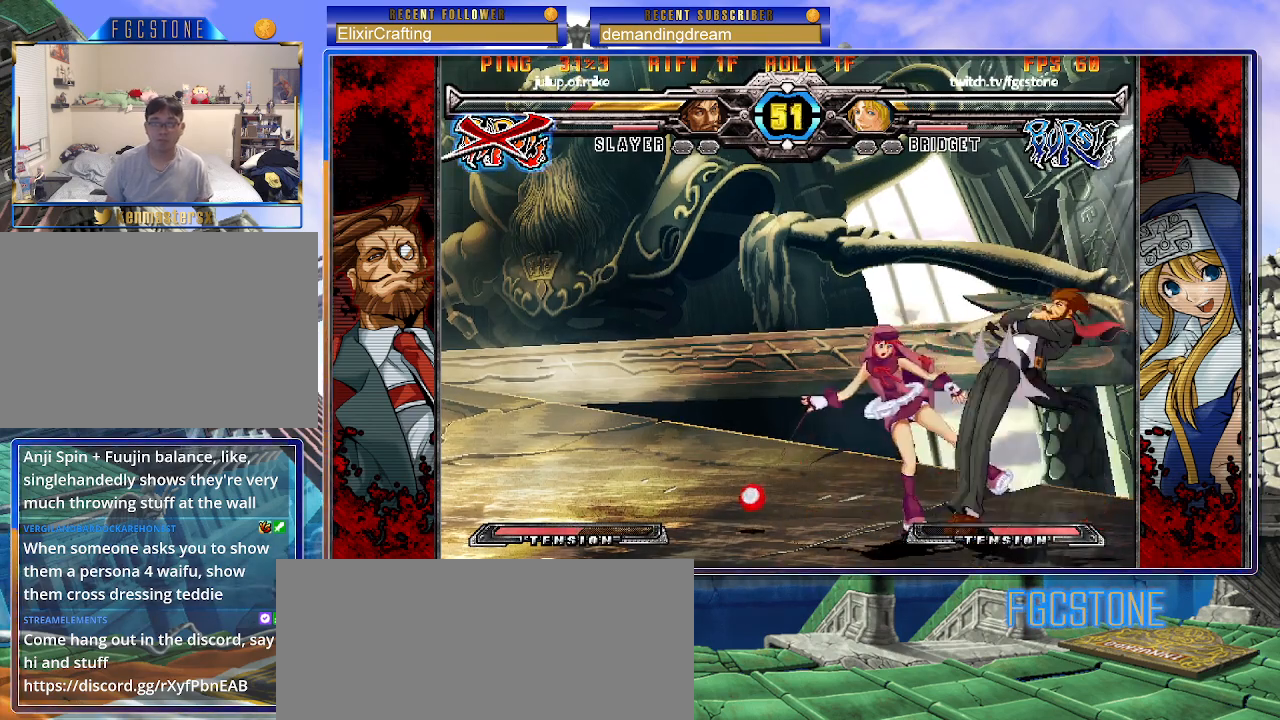
{"buttons": [], "left_stick": "down-left", "events": [[50, "P", "down"], [150, "P", "up"], [233, "P", "down"], [317, "P", "up"]]}
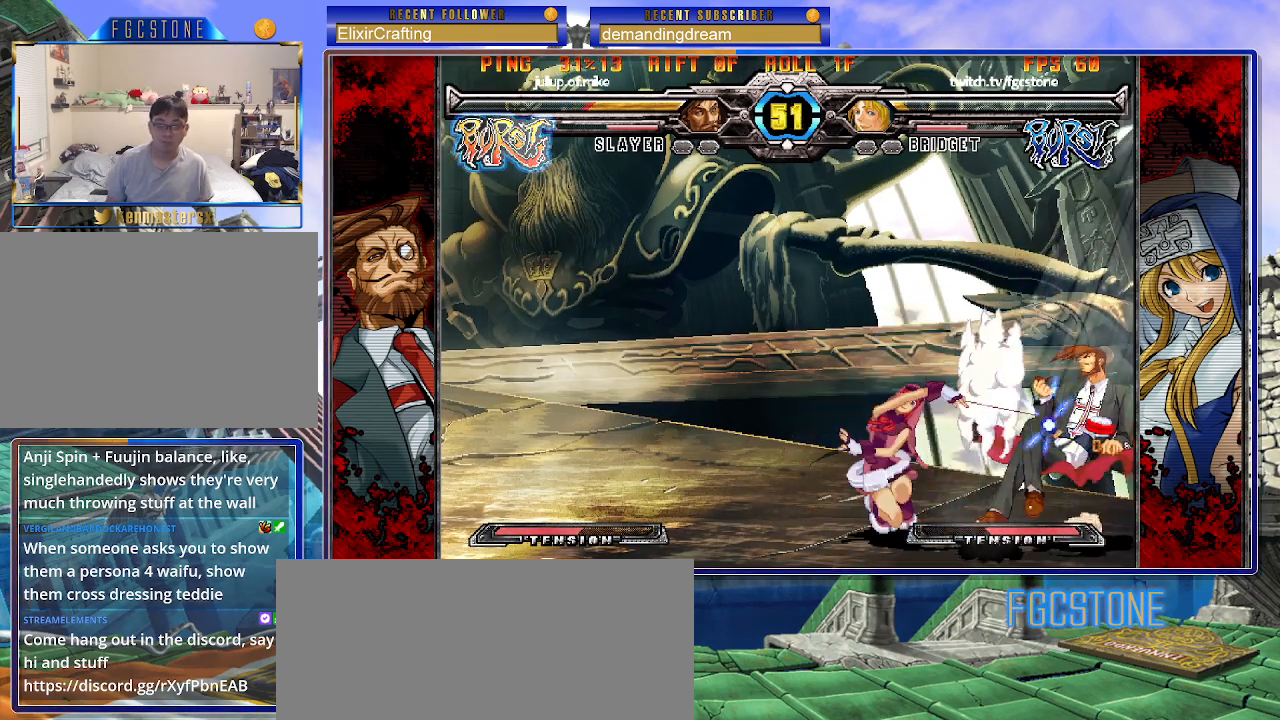
{"buttons": [], "left_stick": "center", "events": [[150, "left_stick", "center"], [300, "HS", "down"], [367, "HS", "up"]]}
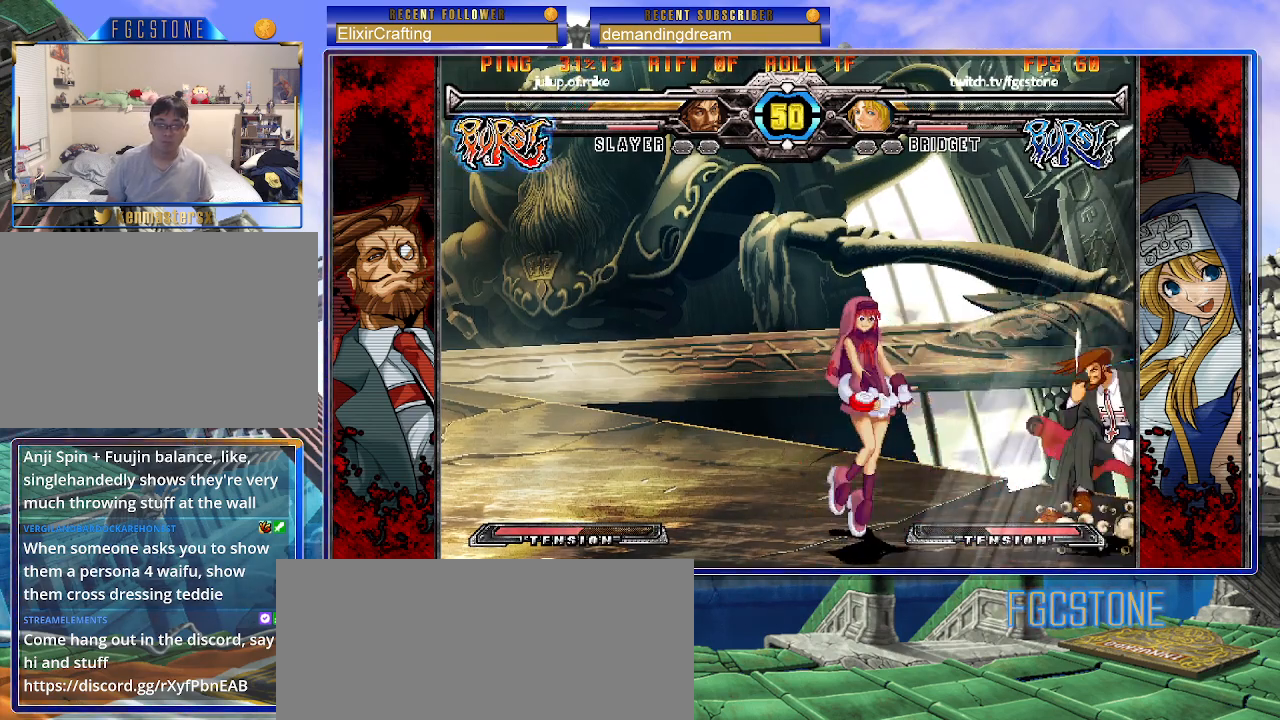
{"buttons": [], "left_stick": "center", "events": [[50, "left_stick", "right"], [117, "left_stick", "center"], [200, "left_stick", "right"], [333, "left_stick", "down-right"], [400, "K", "down"], [467, "K", "up"], [483, "left_stick", "center"]]}
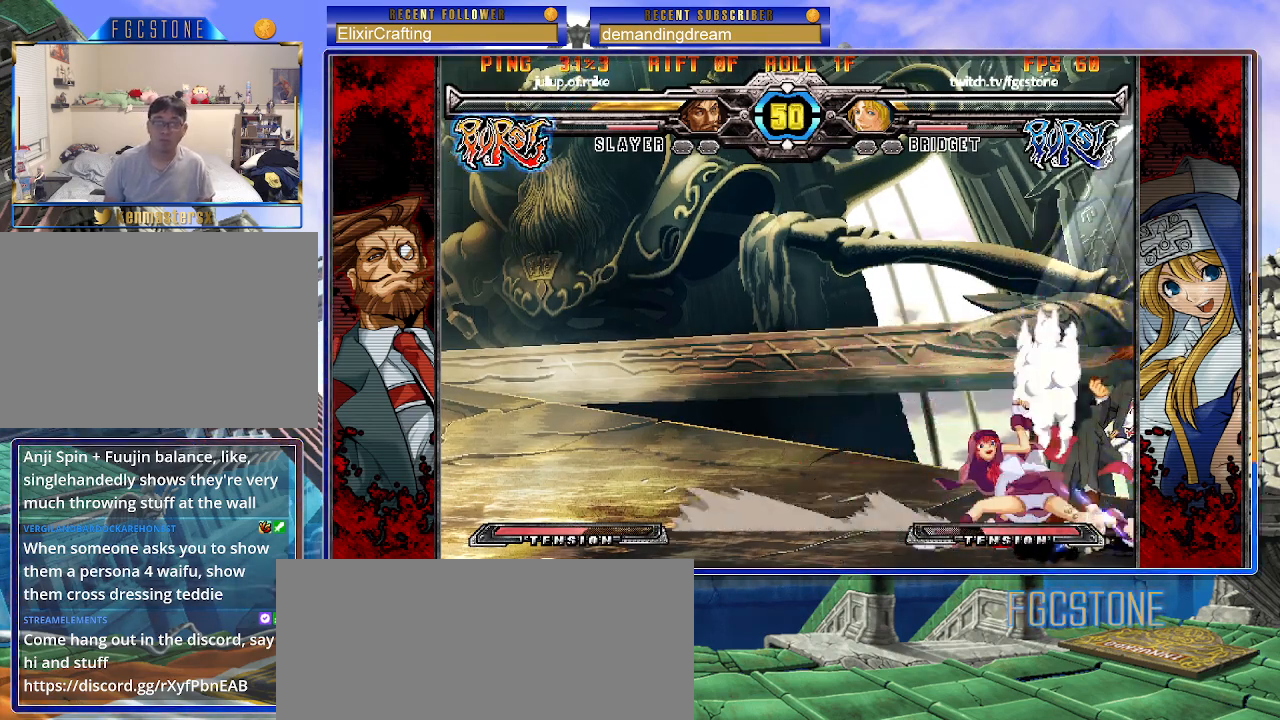
{"buttons": [], "left_stick": "center", "events": [[67, "S", "down"], [133, "S", "up"]]}
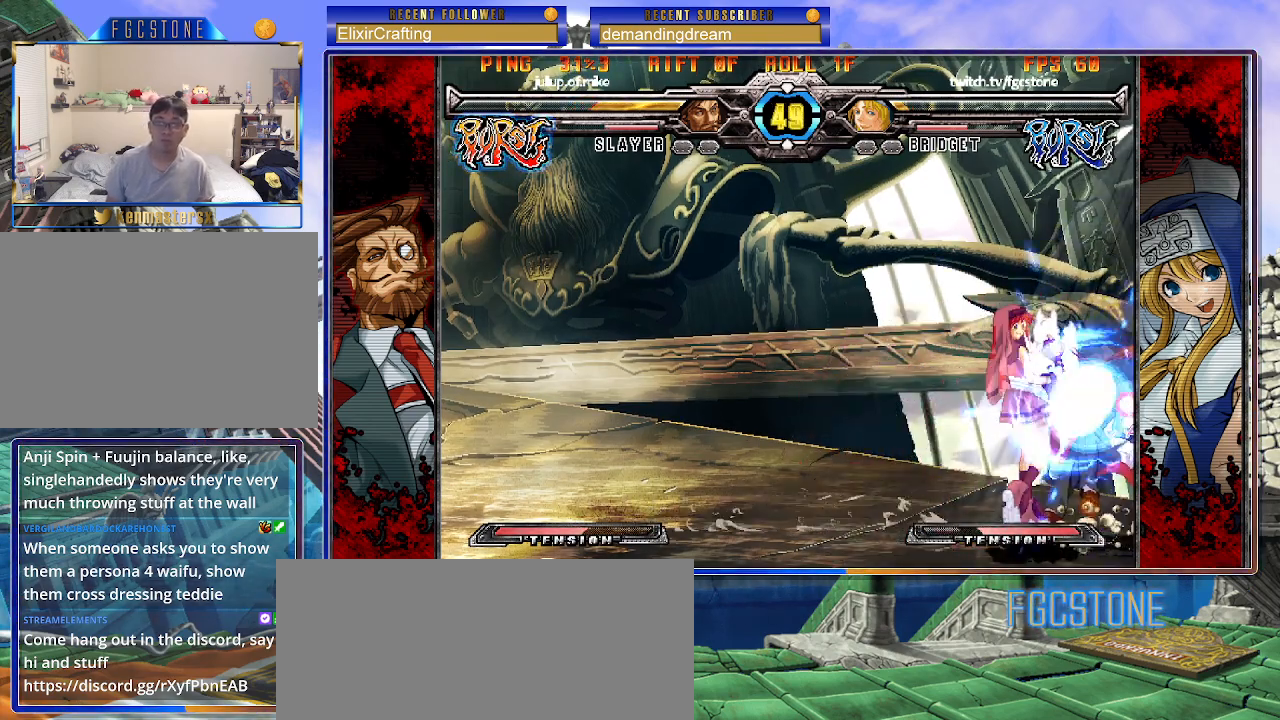
{"buttons": [], "left_stick": "center", "events": [[200, "left_stick", "down"], [317, "S", "down"], [450, "S", "up"], [483, "left_stick", "center"]]}
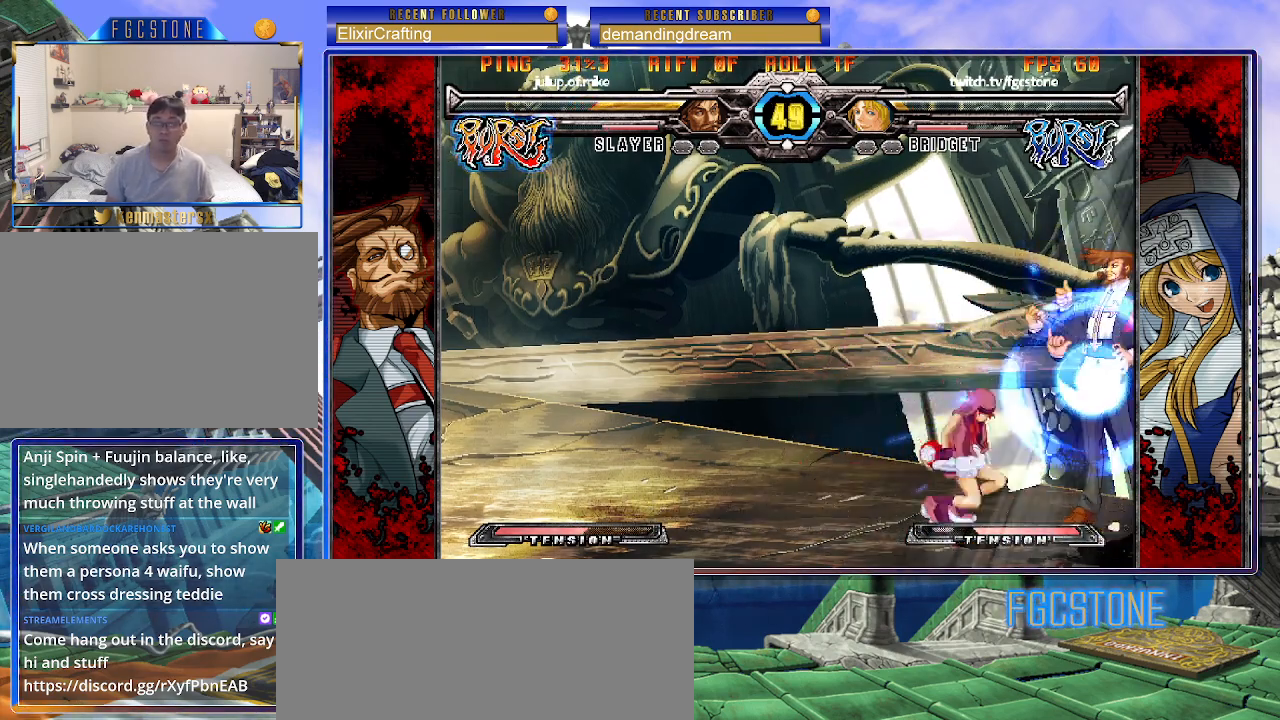
{"buttons": [], "left_stick": "center", "events": [[117, "left_stick", "right"], [267, "HS", "down"], [350, "HS", "up"], [483, "left_stick", "center"]]}
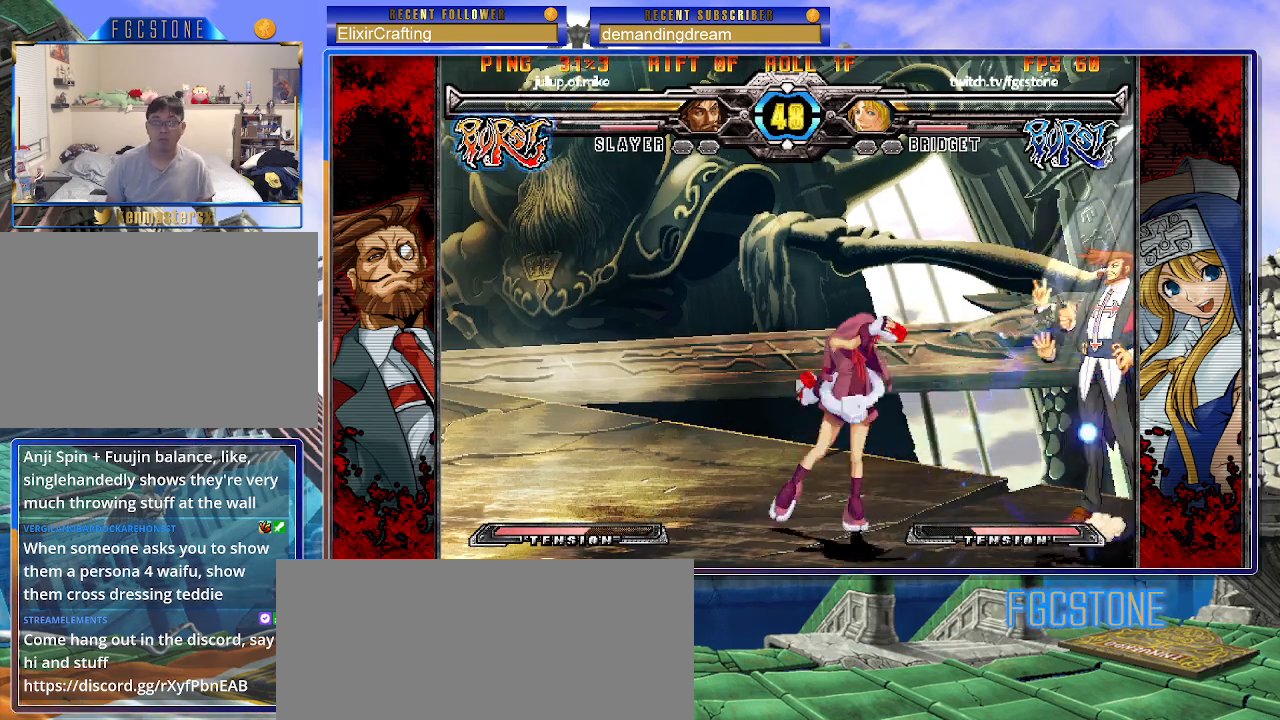
{"buttons": [], "left_stick": "left", "events": [[283, "left_stick", "up-left"], [400, "left_stick", "center"], [450, "left_stick", "left"]]}
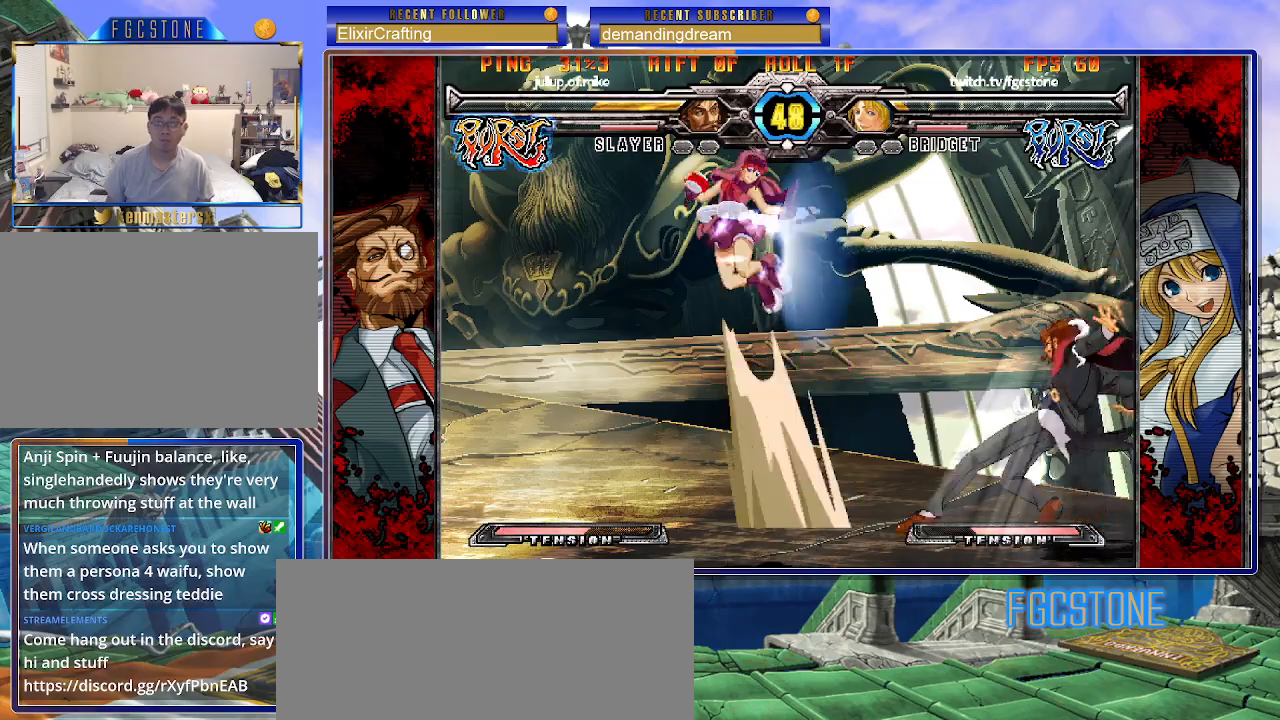
{"buttons": [], "left_stick": "right", "events": [[50, "left_stick", "center"], [167, "S", "down"], [283, "S", "up"], [433, "left_stick", "right"]]}
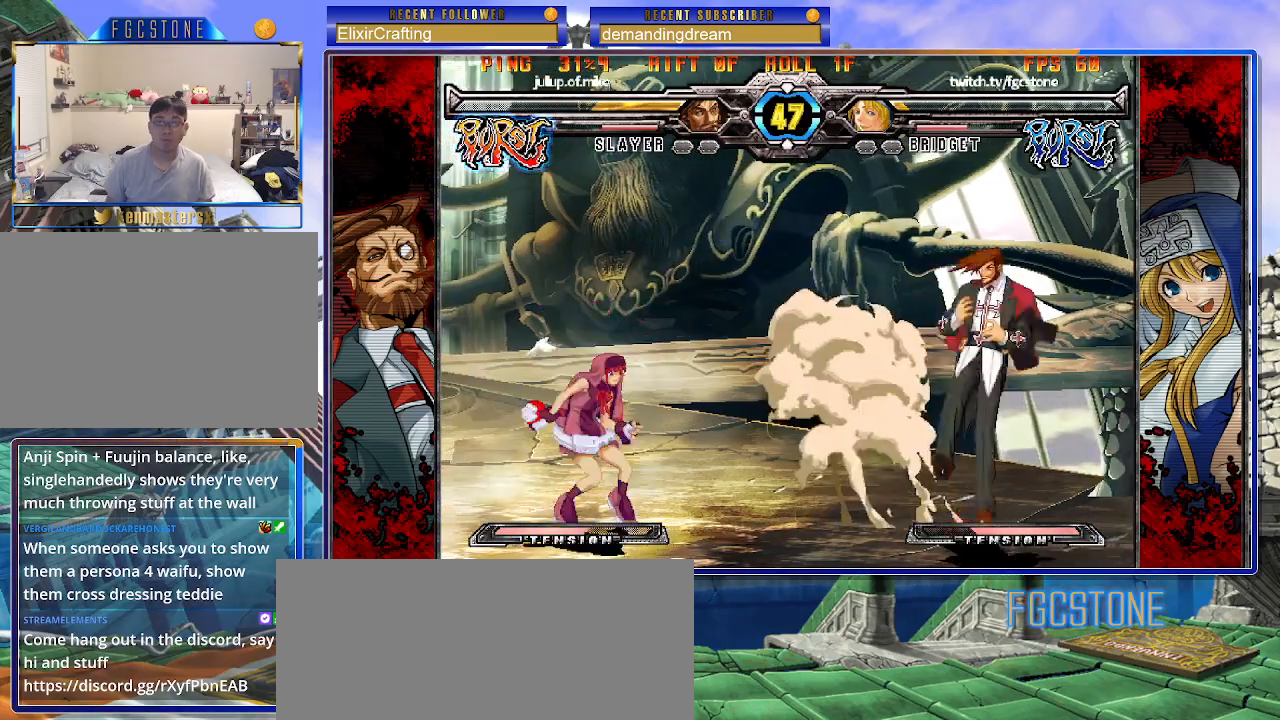
{"buttons": [], "left_stick": "left", "events": [[33, "left_stick", "down"], [167, "left_stick", "right"], [200, "HS", "down"], [233, "left_stick", "center"], [267, "HS", "up"], [350, "left_stick", "left"]]}
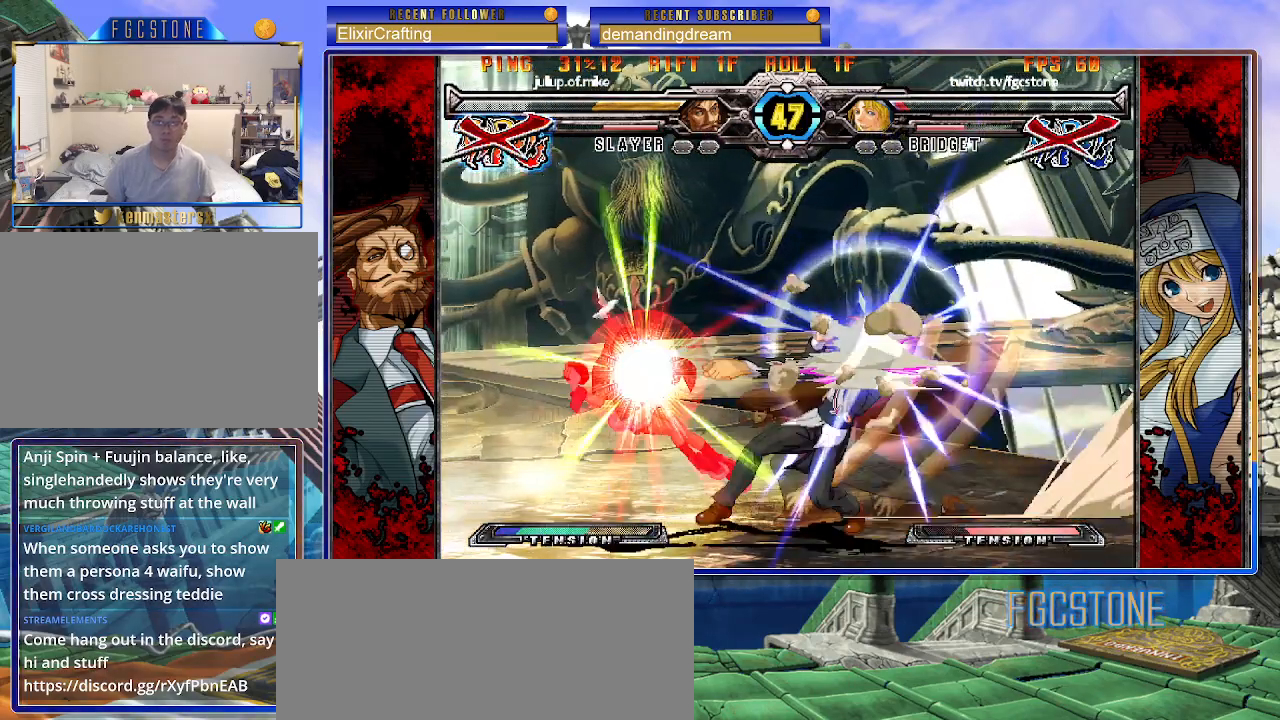
{"buttons": [], "left_stick": "center", "events": [[150, "left_stick", "center"]]}